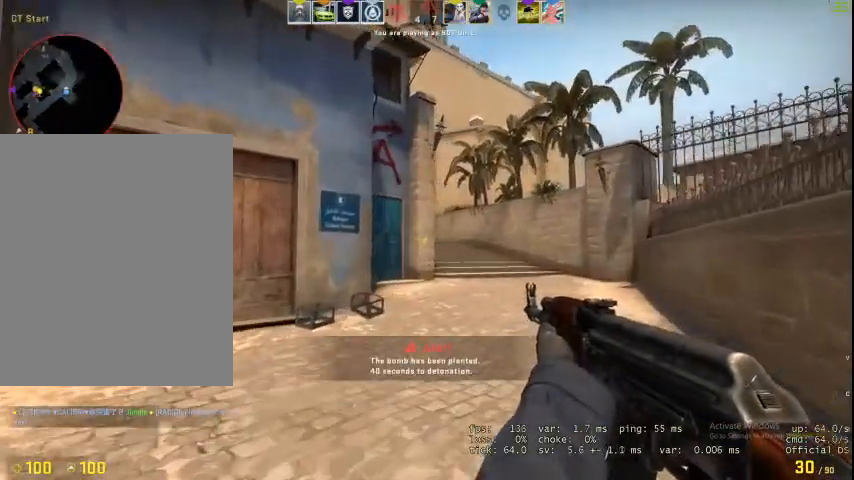
Gameplay with keyboard and mouse; each line is a JSON object with the keys and mouse buttons held at the frame after it. "events" lists presses ("down") and releases ("up") of "1", "2", "3", "4", "5", "a", "alt", "c", "caps_lock", "ctrl", "d", "e", "f", "g", "q", "r", "s", "shift", "space", "t", "tab", "v", "w", "x", "z", "mouse_left", "mouse_wheel" and "mouse_right" between this image and that frame as [ms after this image, input, new state], when the widget could be followed in between. "mouse_left", "mouse_wheel", "mouse_right" = the "left", "wheel", "right" buttons of the "mouse" list. No other keys are recorded. "wheel" means that the mouse wheel is clicked or scrolled. Not read: mouse_move.
{"keys": ["d", "w"], "mouse": [], "events": []}
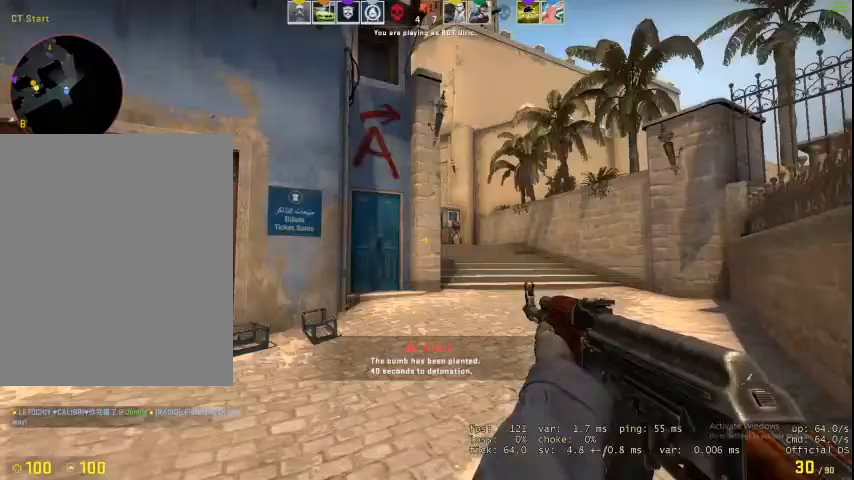
{"keys": ["a", "d"], "mouse": ["left"], "events": [[233, "a", "down"], [233, "d", "up"], [233, "w", "up"], [267, "mouse_left", "down"], [367, "ctrl", "down"], [467, "ctrl", "up"], [467, "d", "down"]]}
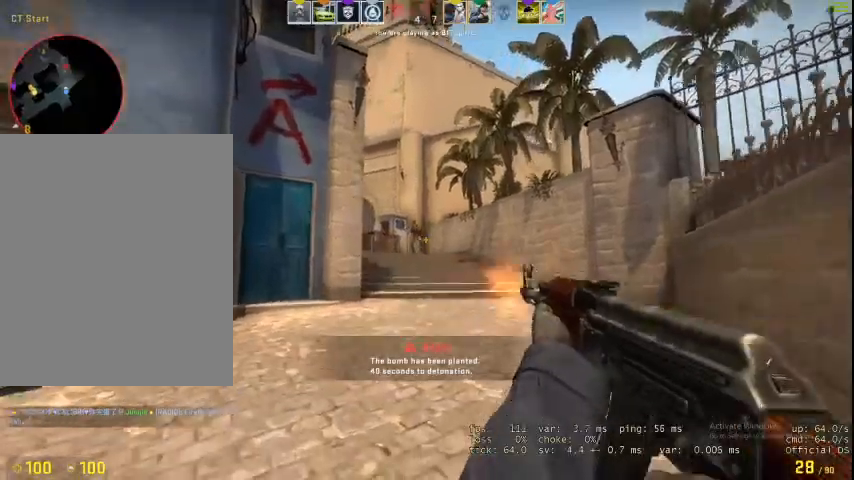
{"keys": ["d"], "mouse": ["left"], "events": [[33, "a", "up"]]}
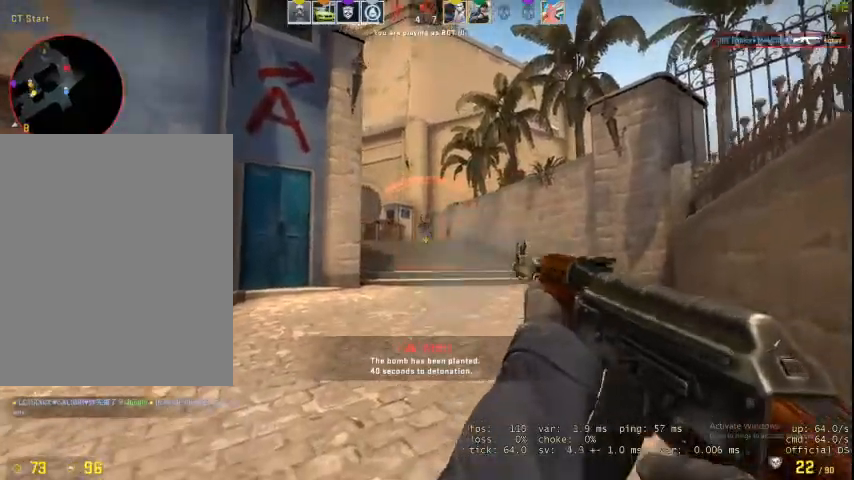
{"keys": ["d", "w"], "mouse": [], "events": [[100, "d", "up"], [267, "ctrl", "down"], [267, "mouse_left", "up"], [333, "d", "down"], [367, "ctrl", "up"], [467, "w", "down"]]}
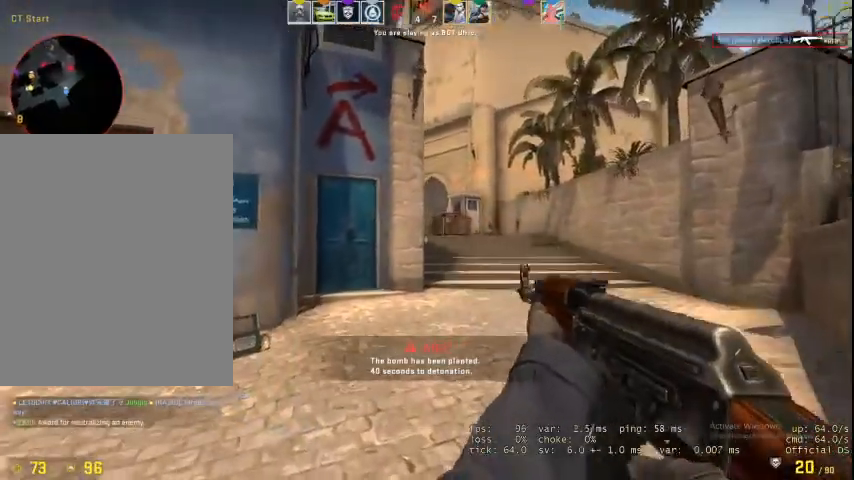
{"keys": ["d", "w"], "mouse": [], "events": []}
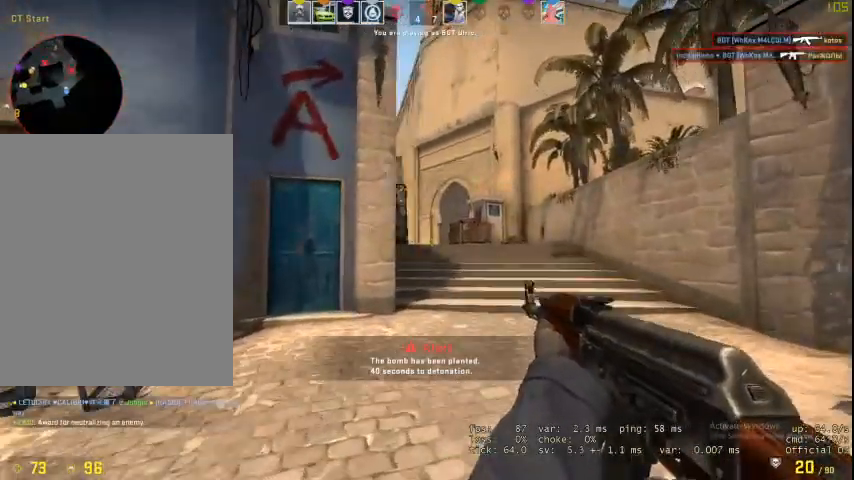
{"keys": ["d", "w"], "mouse": [], "events": []}
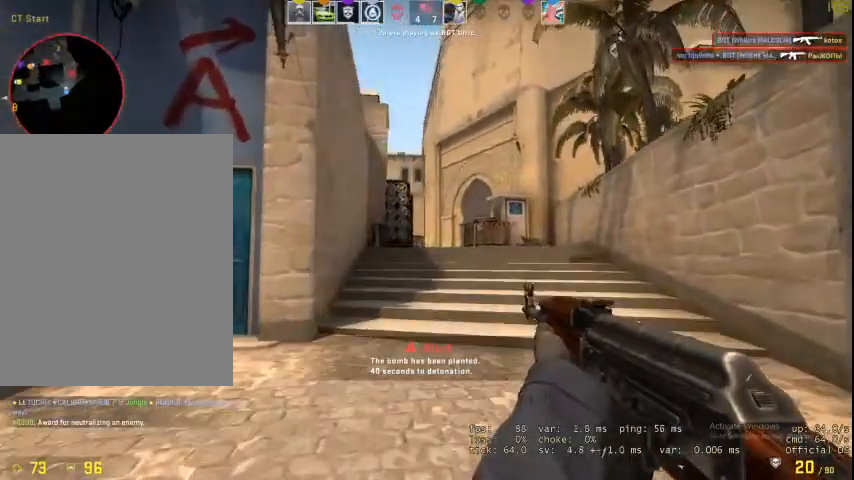
{"keys": ["d", "w"], "mouse": [], "events": []}
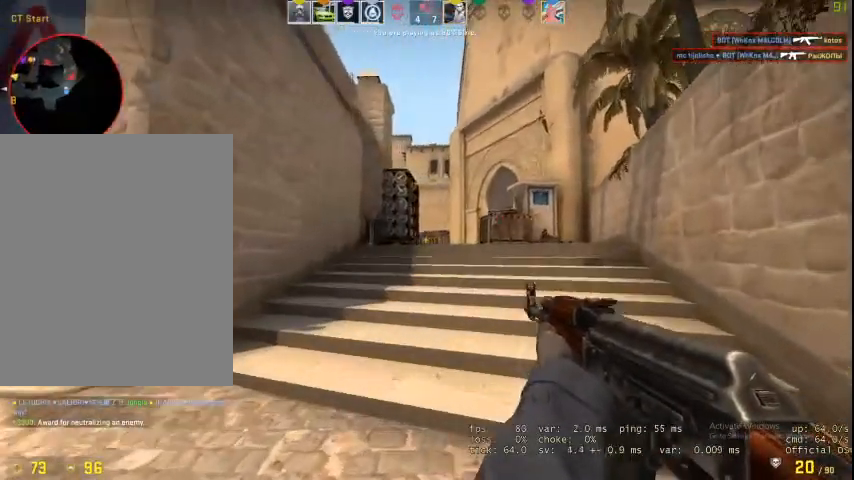
{"keys": ["d", "w"], "mouse": [], "events": []}
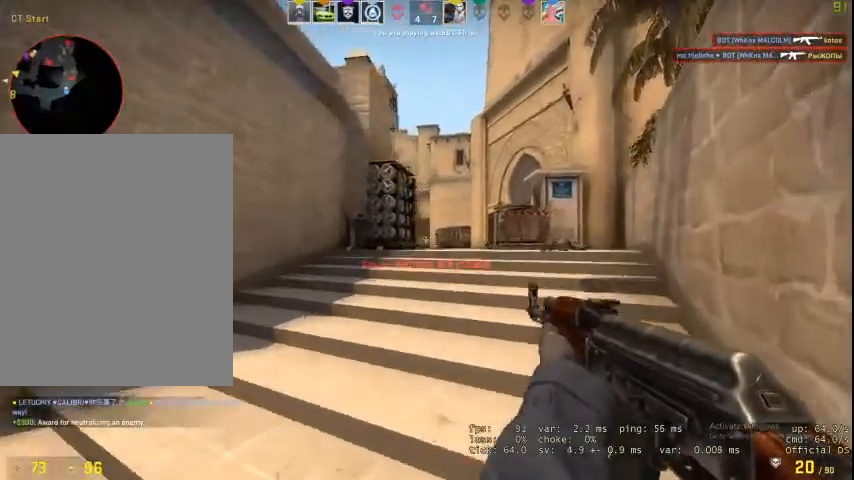
{"keys": [], "mouse": [], "events": [[133, "d", "up"], [233, "a", "down"], [233, "w", "up"], [467, "a", "up"]]}
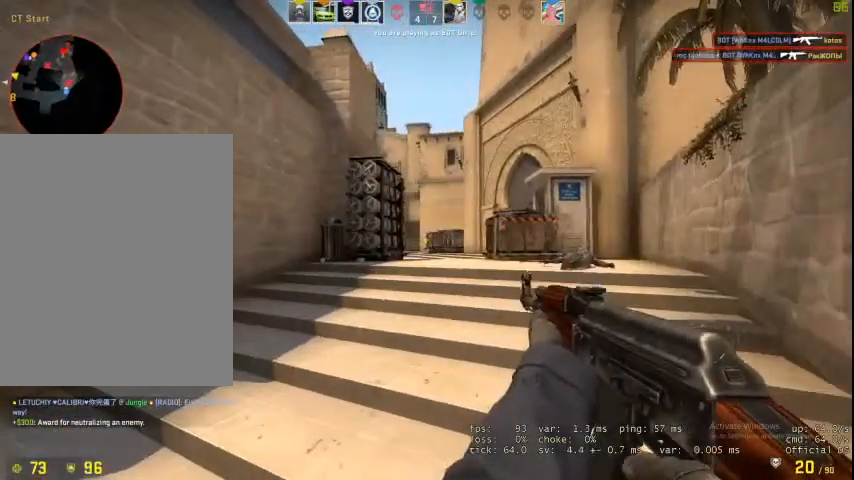
{"keys": [], "mouse": ["left"], "events": [[33, "d", "down"], [100, "d", "up"], [333, "mouse_left", "down"], [467, "mouse_left", "up"], [500, "mouse_left", "down"]]}
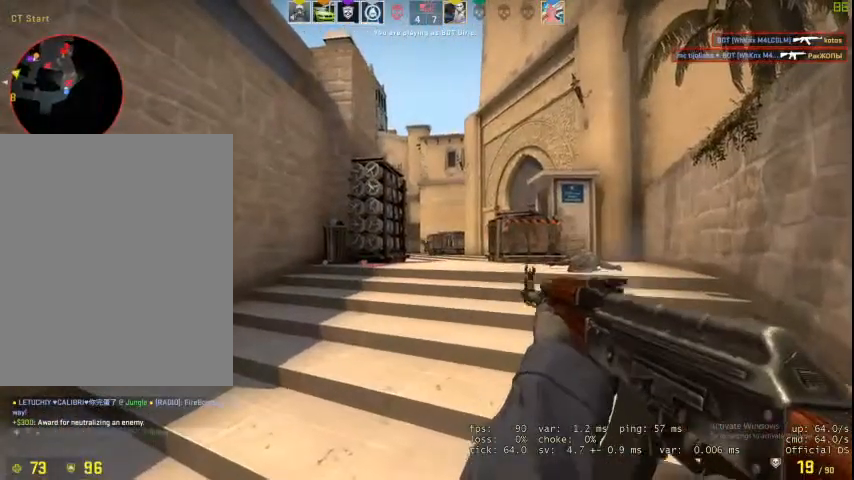
{"keys": [], "mouse": ["left"], "events": [[100, "mouse_left", "up"], [133, "mouse_left", "down"], [233, "mouse_left", "up"], [333, "mouse_left", "down"], [433, "mouse_left", "up"], [467, "mouse_left", "down"]]}
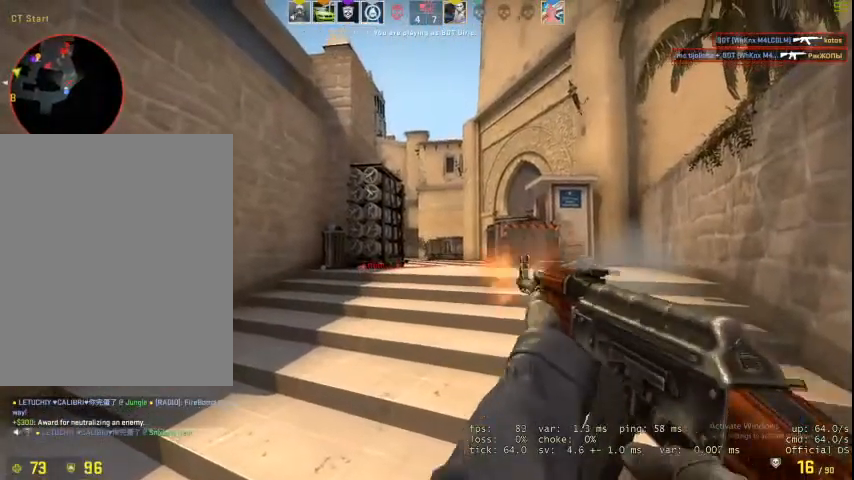
{"keys": [], "mouse": [], "events": [[67, "mouse_left", "up"], [133, "a", "down"], [367, "a", "up"], [367, "d", "down"], [500, "d", "up"]]}
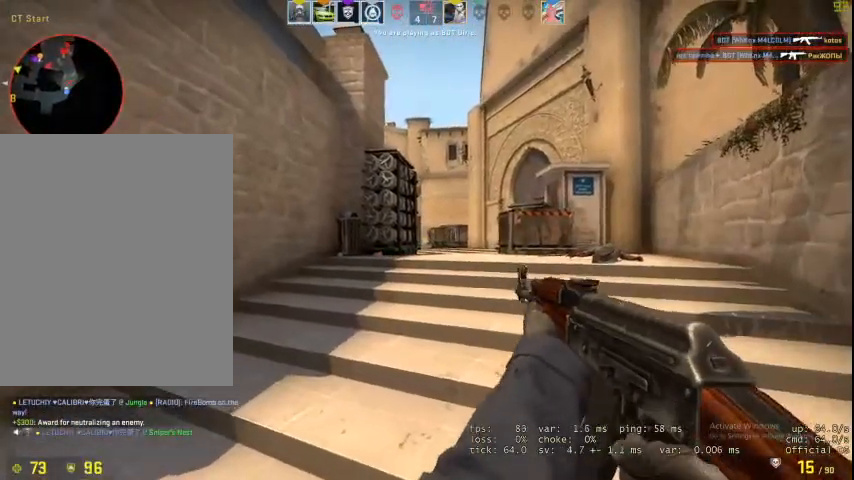
{"keys": ["a"], "mouse": [], "events": [[33, "a", "down"], [133, "a", "up"], [367, "a", "down"]]}
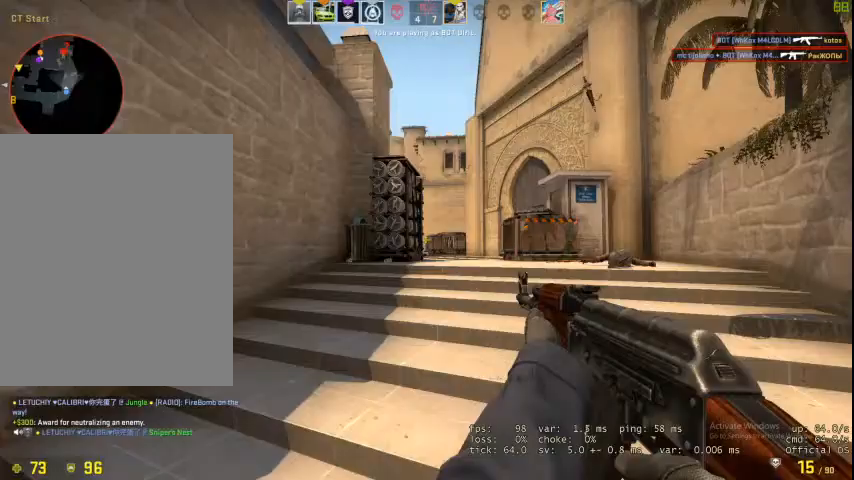
{"keys": ["a"], "mouse": [], "events": []}
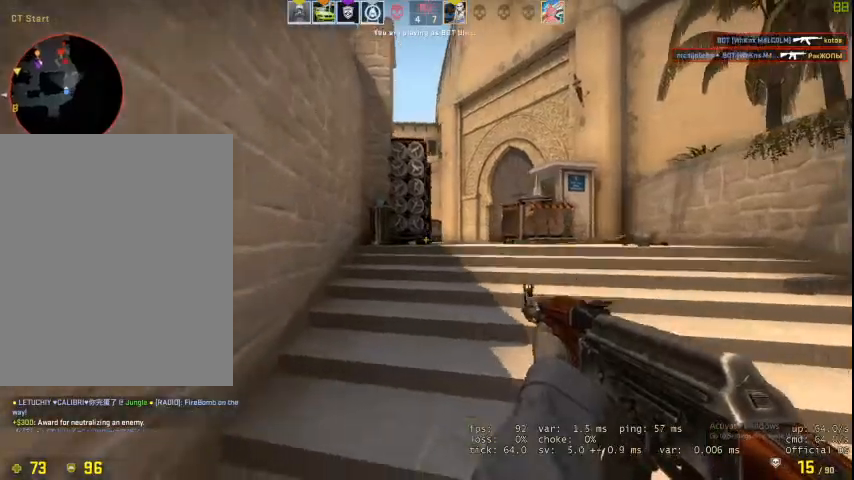
{"keys": ["a", "space", "w"], "mouse": [], "events": [[33, "a", "up"], [67, "w", "down"], [267, "q", "down"], [367, "q", "up"], [367, "v", "down"], [467, "space", "down"], [467, "v", "up"], [500, "a", "down"]]}
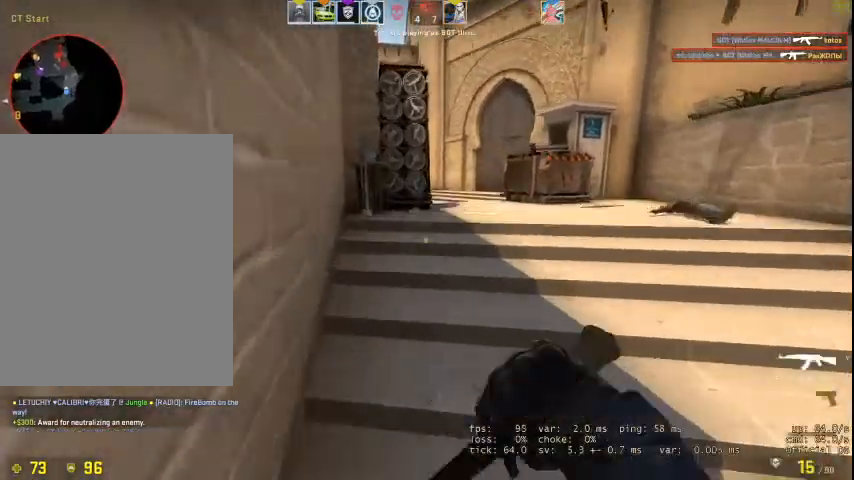
{"keys": ["a", "w"], "mouse": [], "events": [[33, "w", "up"], [133, "space", "up"], [433, "w", "down"]]}
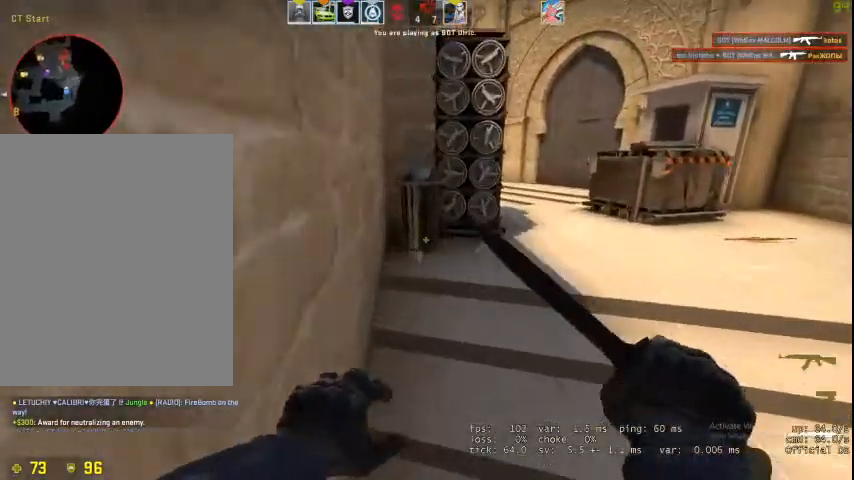
{"keys": ["w"], "mouse": [], "events": [[67, "v", "down"], [100, "a", "up"], [200, "v", "up"]]}
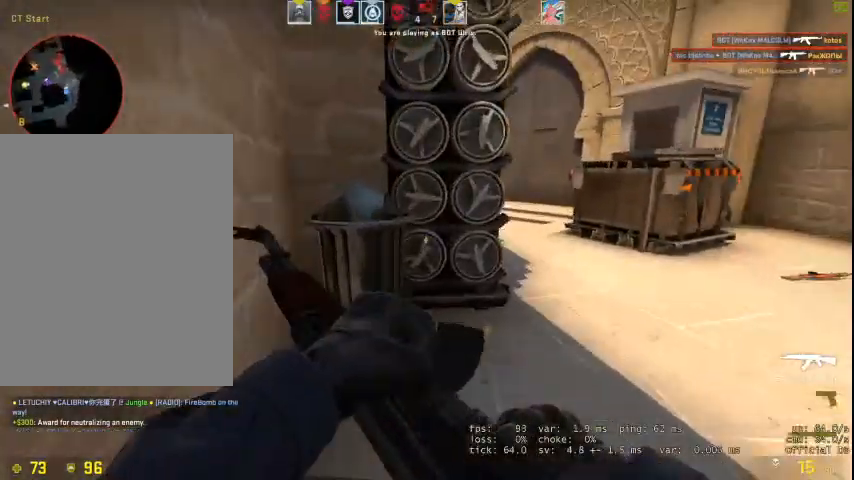
{"keys": ["d", "w"], "mouse": [], "events": [[33, "d", "down"], [33, "w", "up"], [233, "w", "down"]]}
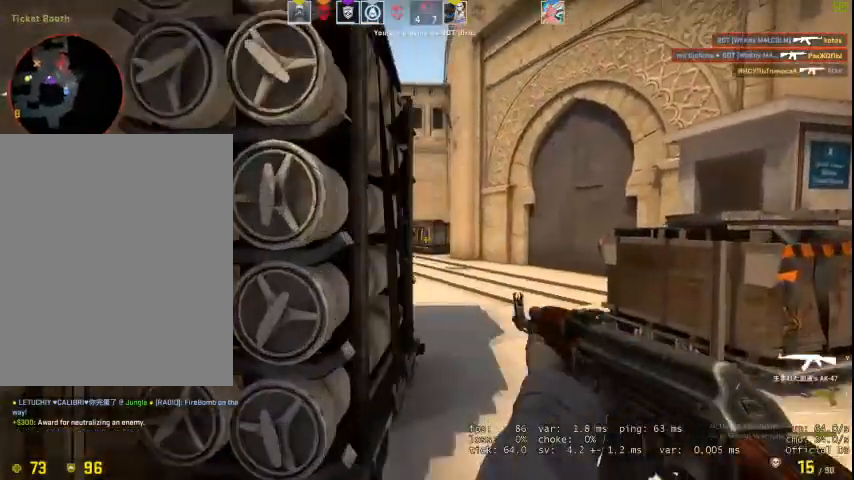
{"keys": ["w"], "mouse": [], "events": [[200, "d", "up"], [367, "d", "down"], [500, "d", "up"]]}
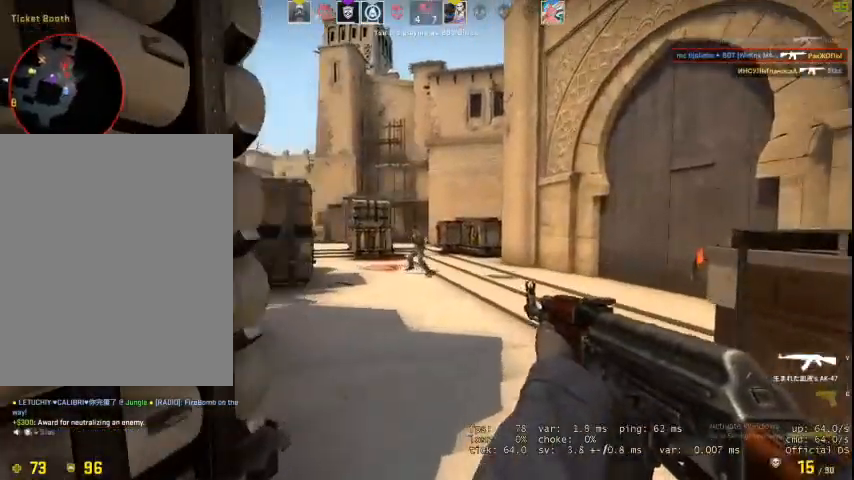
{"keys": ["d"], "mouse": ["left"], "events": [[67, "mouse_left", "down"], [67, "w", "up"], [100, "a", "down"], [100, "ctrl", "down"], [167, "a", "up"], [267, "ctrl", "up"], [267, "d", "down"]]}
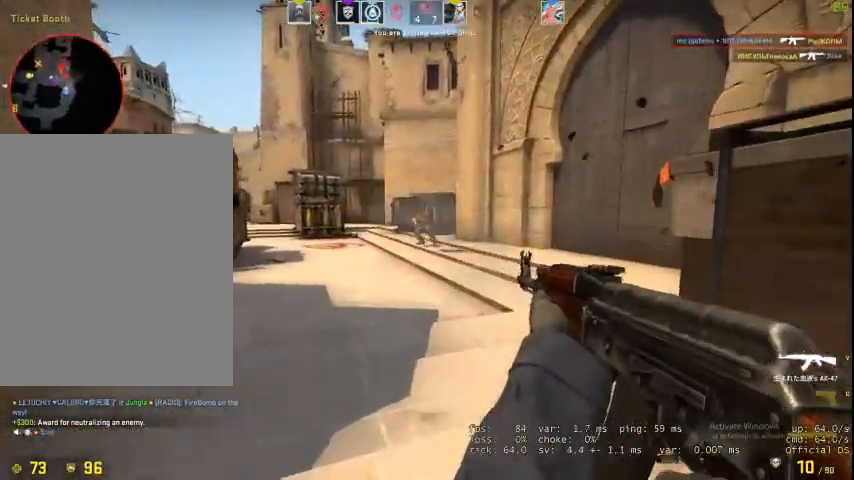
{"keys": [], "mouse": ["left"], "events": [[67, "s", "down"], [100, "d", "up"], [467, "s", "up"]]}
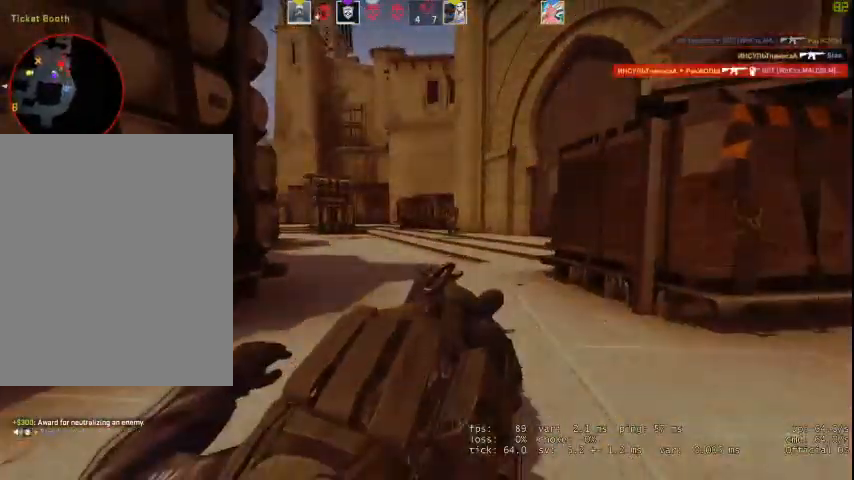
{"keys": [], "mouse": ["left"], "events": []}
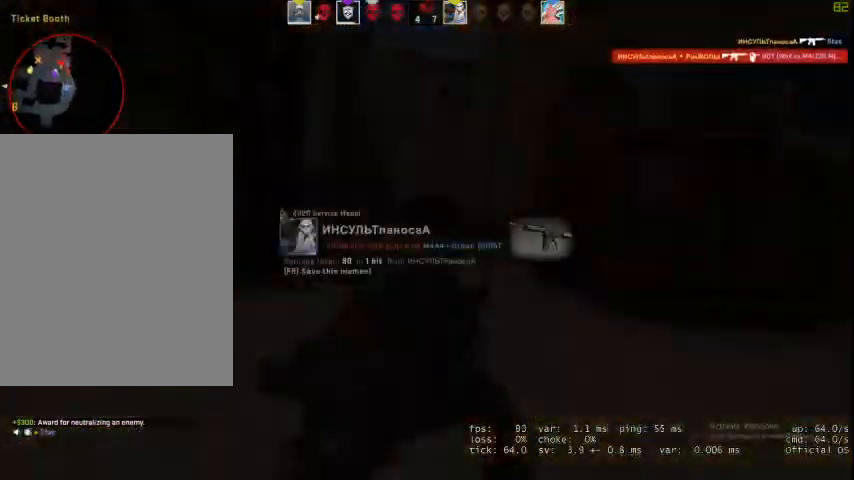
{"keys": [], "mouse": ["left"], "events": []}
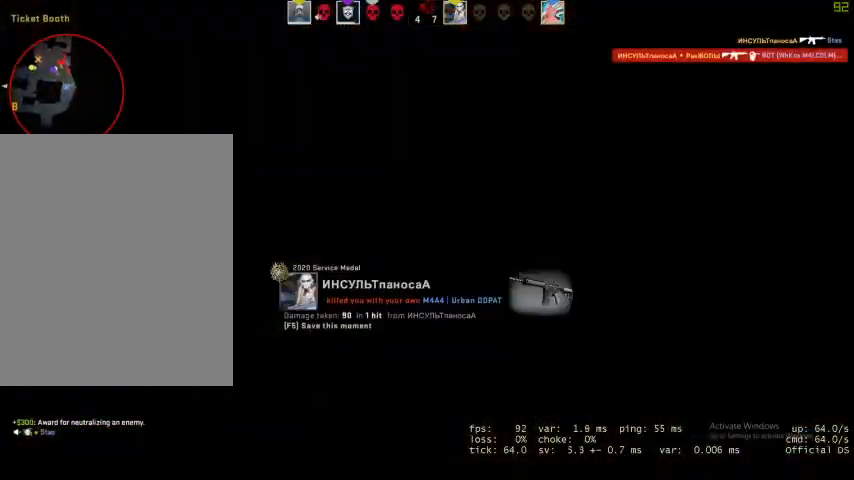
{"keys": [], "mouse": ["left"], "events": []}
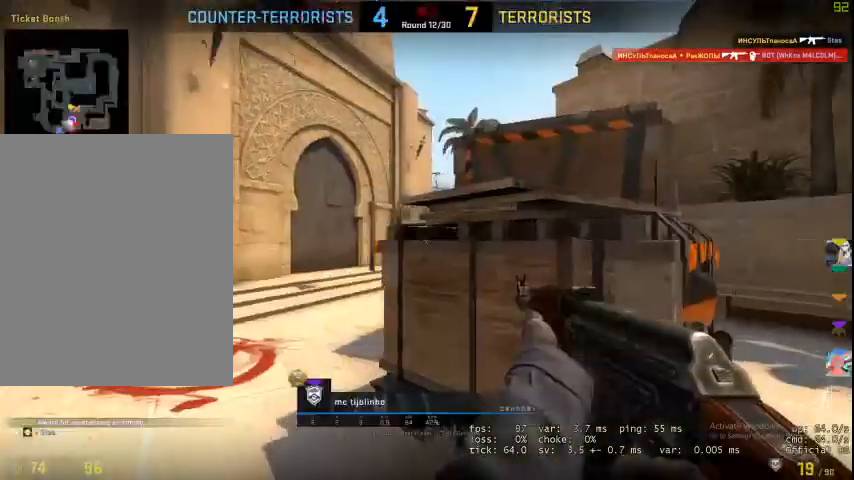
{"keys": [], "mouse": [], "events": [[100, "mouse_left", "up"]]}
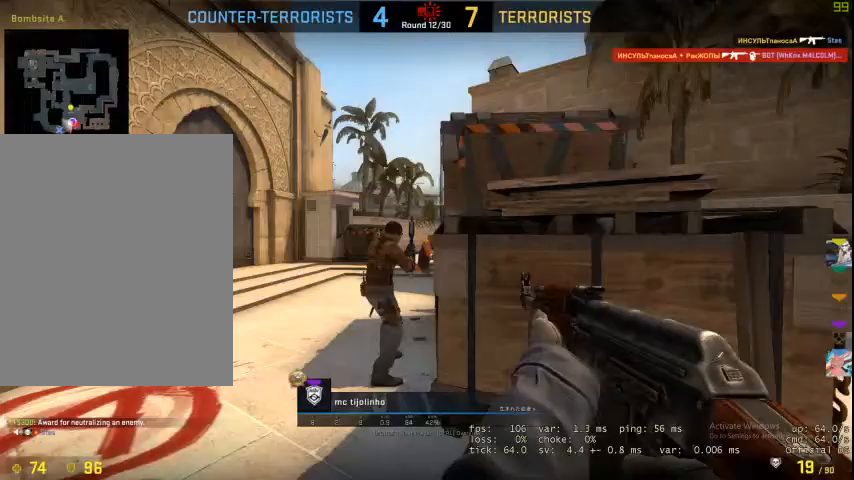
{"keys": [], "mouse": [], "events": [[100, "e", "down"], [200, "e", "up"]]}